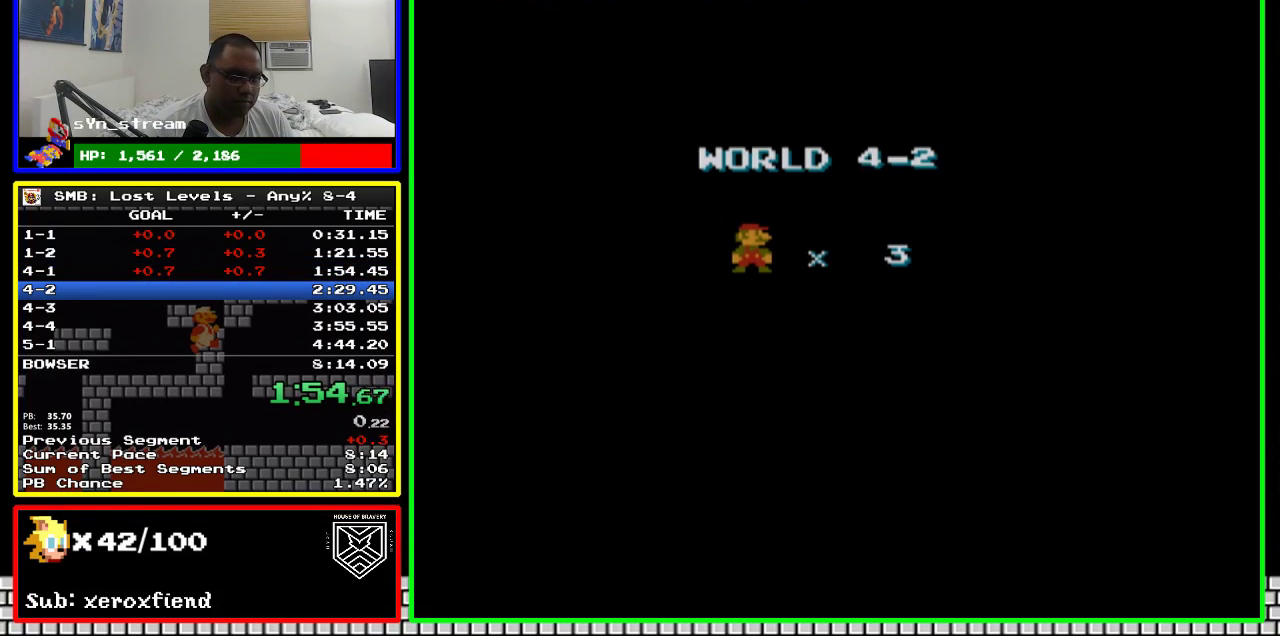
Gameplay with a controller (Nintendo layout); each line is a JSON object with the inputs held at the frame after it. "events" lists button and stick changes between this image and that frame as [ms after this image, input, new state], when the widget could be followed in between. Not read: L3 R3.
{"buttons": ["B", "DPAD_RIGHT"], "events": [[383, "DPAD_RIGHT", "down"], [416, "B", "down"]]}
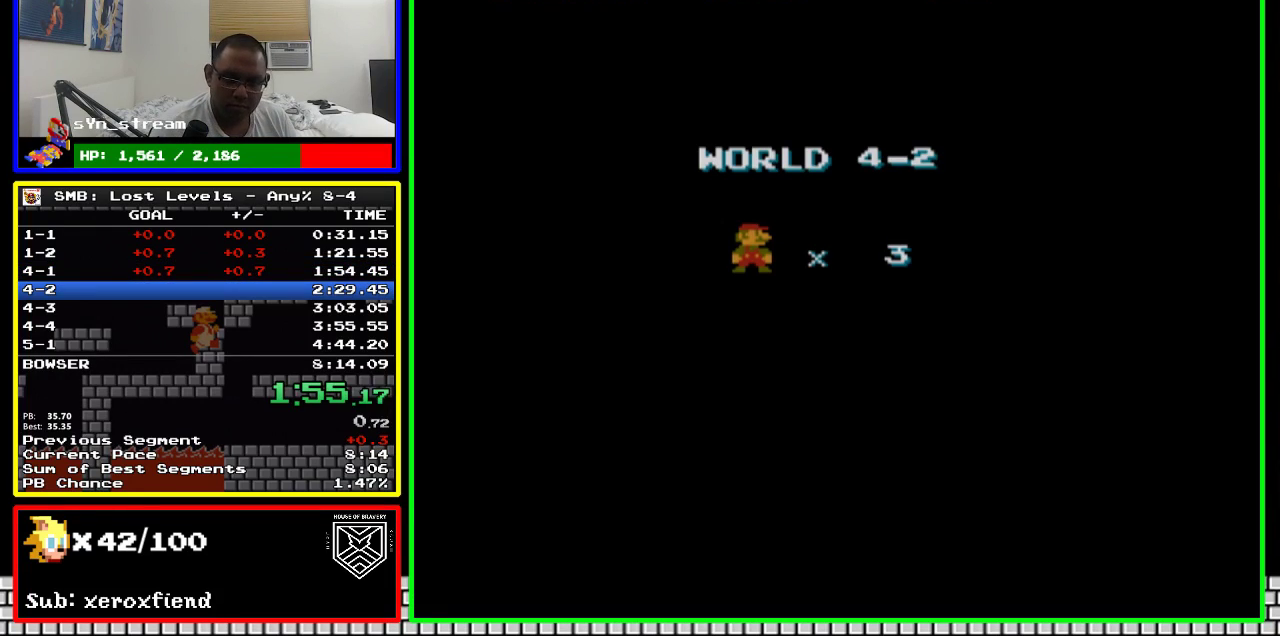
{"buttons": ["B", "DPAD_RIGHT"], "events": []}
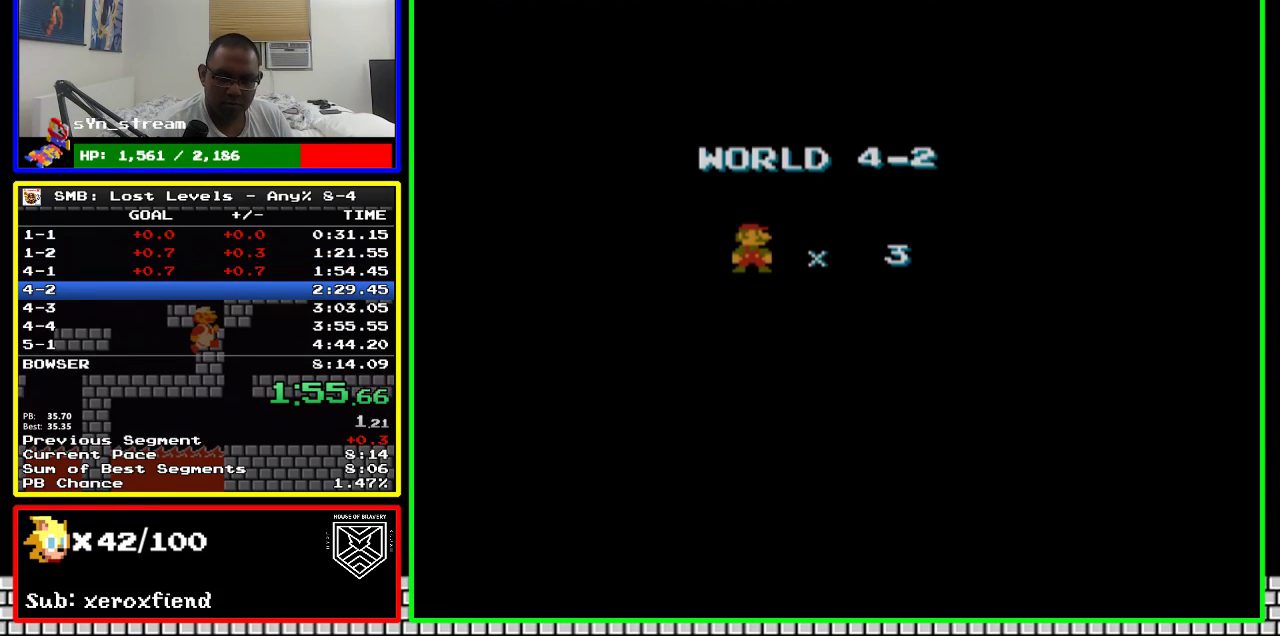
{"buttons": ["B", "DPAD_RIGHT"], "events": []}
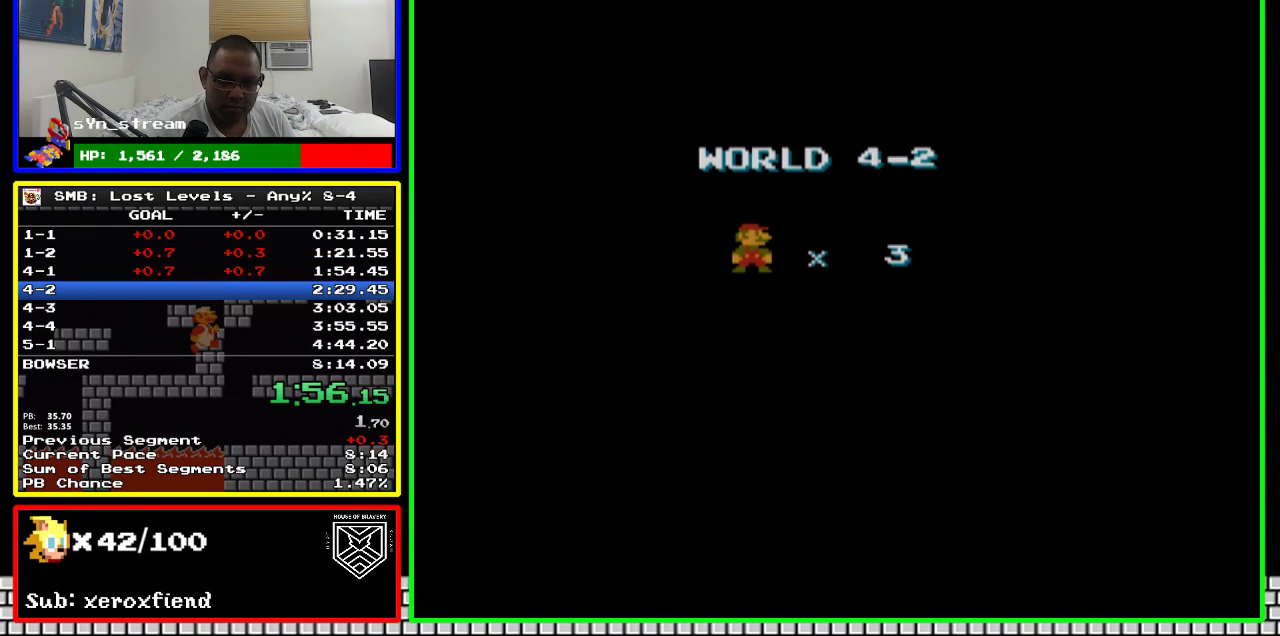
{"buttons": ["B", "DPAD_RIGHT"], "events": []}
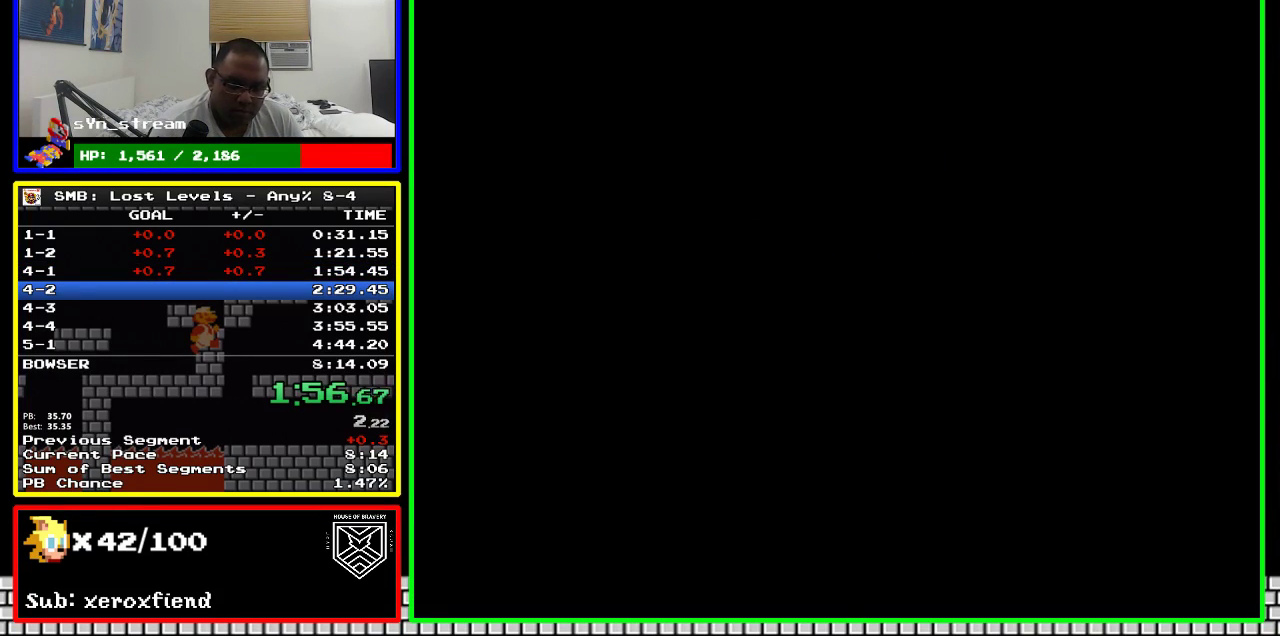
{"buttons": ["B", "DPAD_RIGHT"], "events": []}
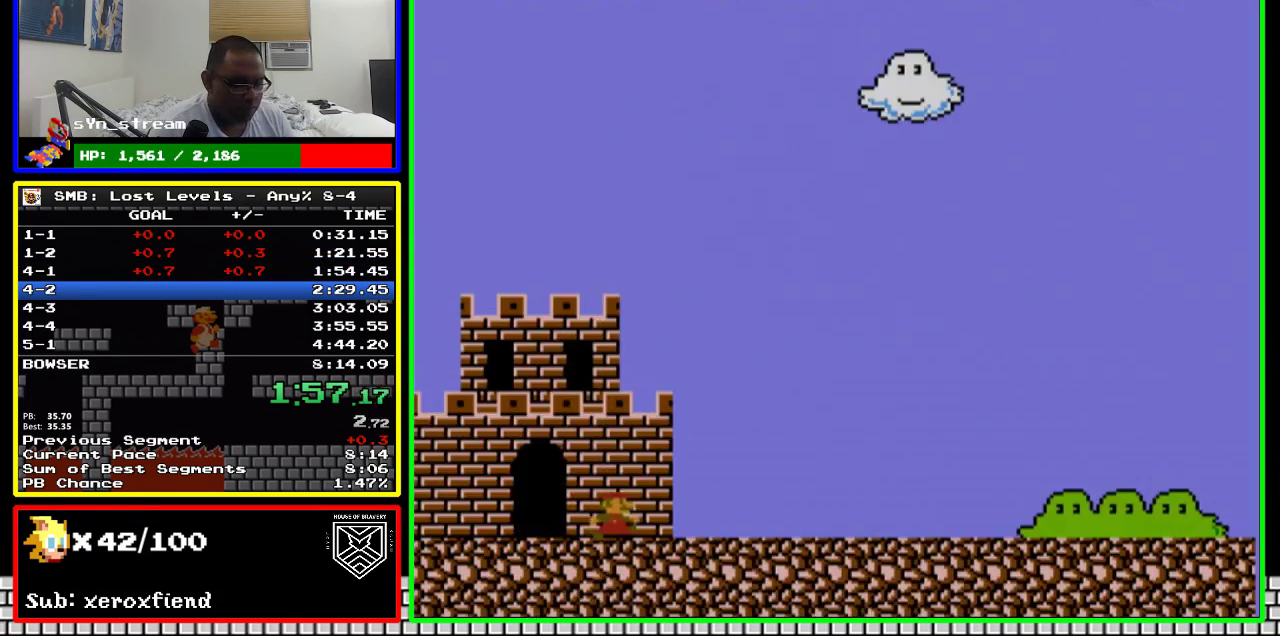
{"buttons": ["B", "DPAD_RIGHT"], "events": []}
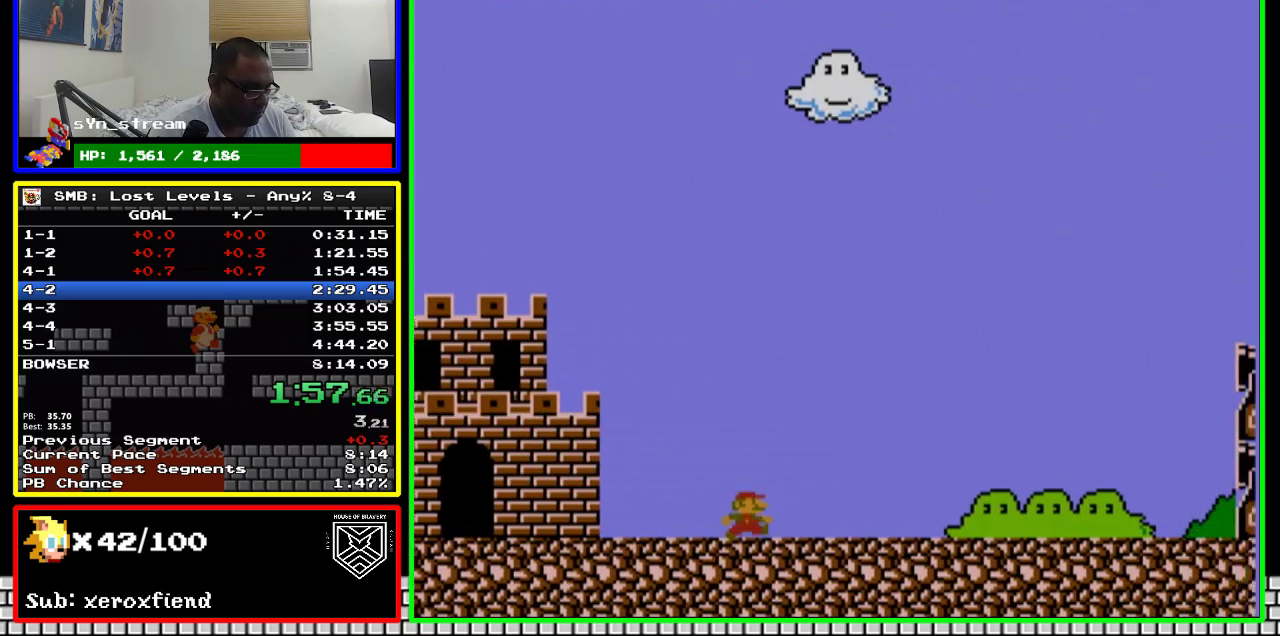
{"buttons": ["B", "DPAD_RIGHT"], "events": []}
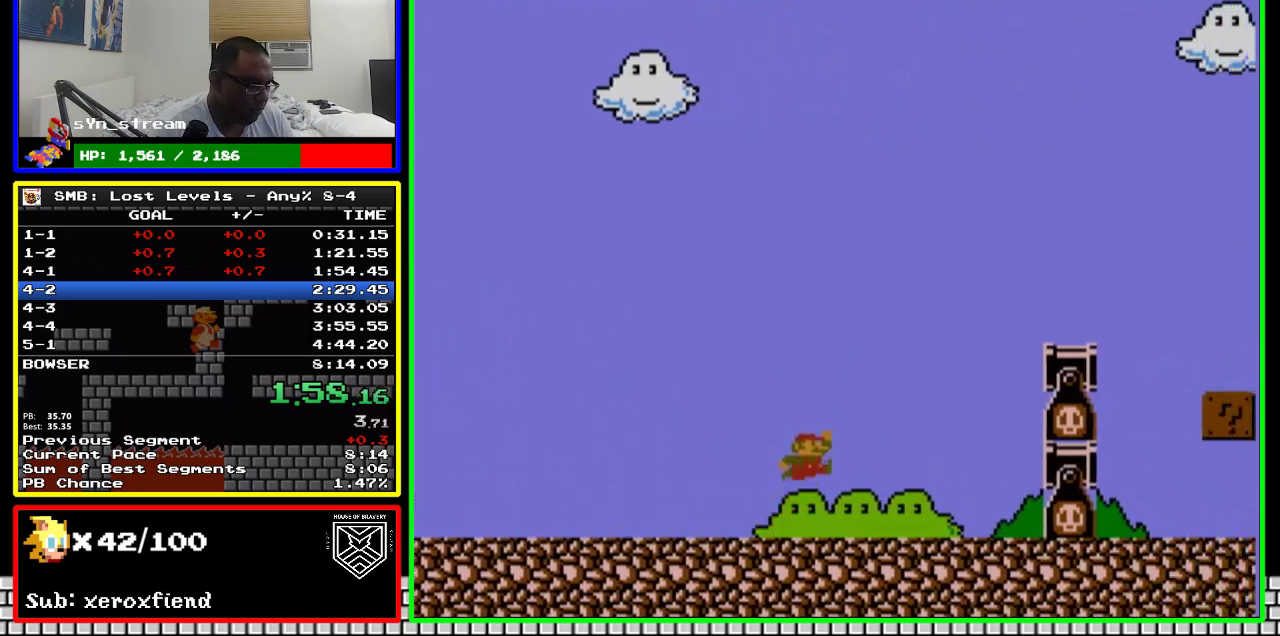
{"buttons": ["A", "B", "DPAD_RIGHT"], "events": [[166, "A", "down"]]}
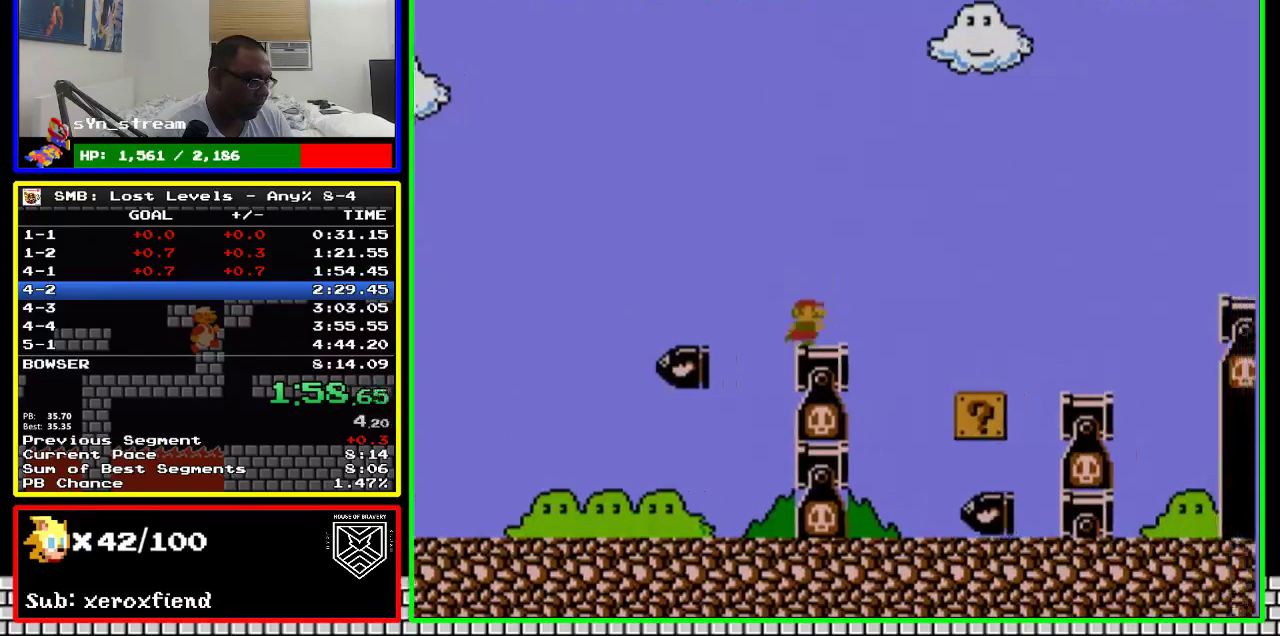
{"buttons": ["A", "B", "DPAD_RIGHT"], "events": [[83, "A", "up"], [300, "A", "down"]]}
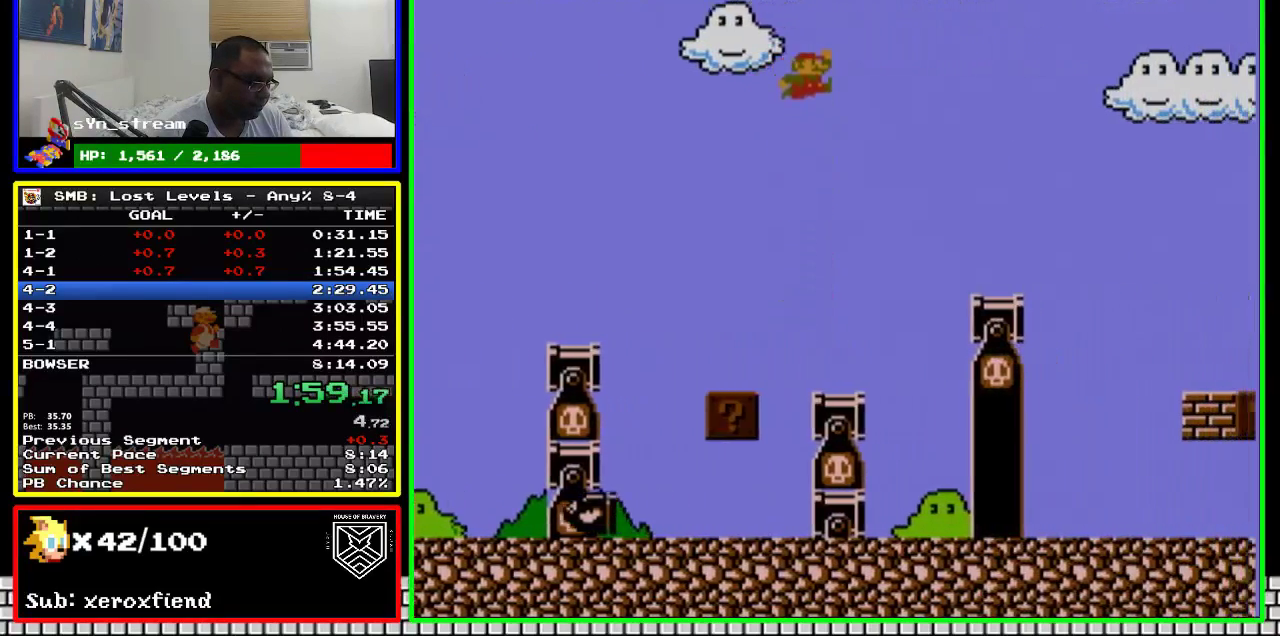
{"buttons": ["B", "DPAD_RIGHT"], "events": [[233, "A", "up"]]}
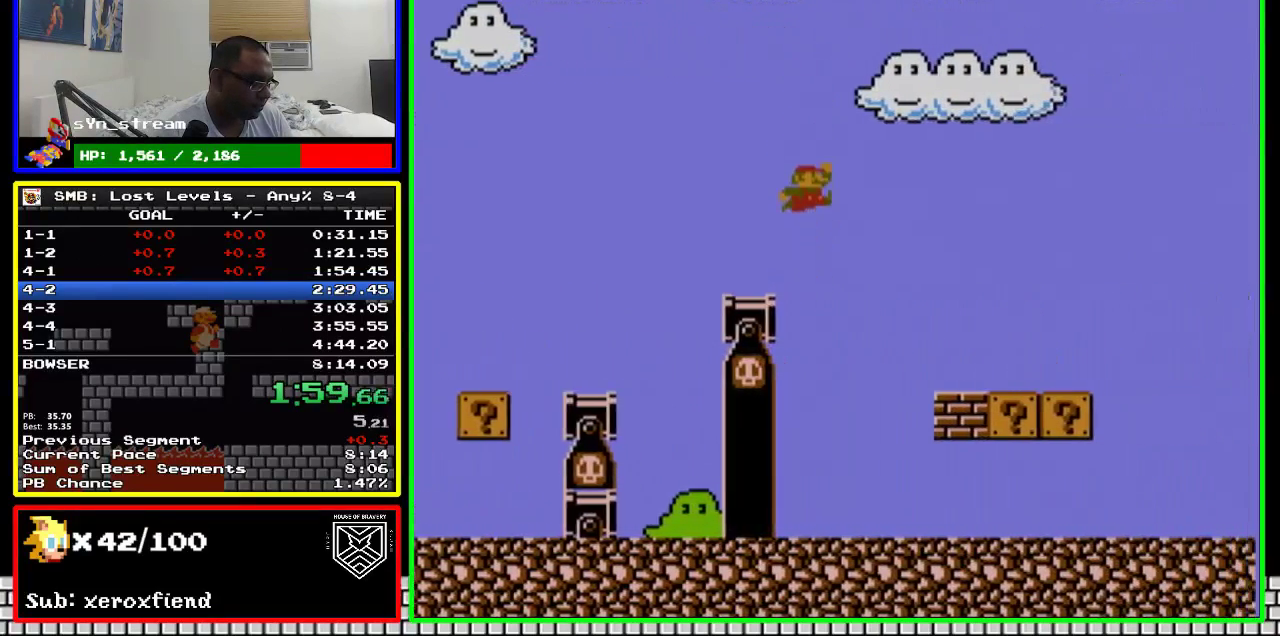
{"buttons": ["B", "DPAD_RIGHT"], "events": [[133, "A", "down"], [350, "A", "up"]]}
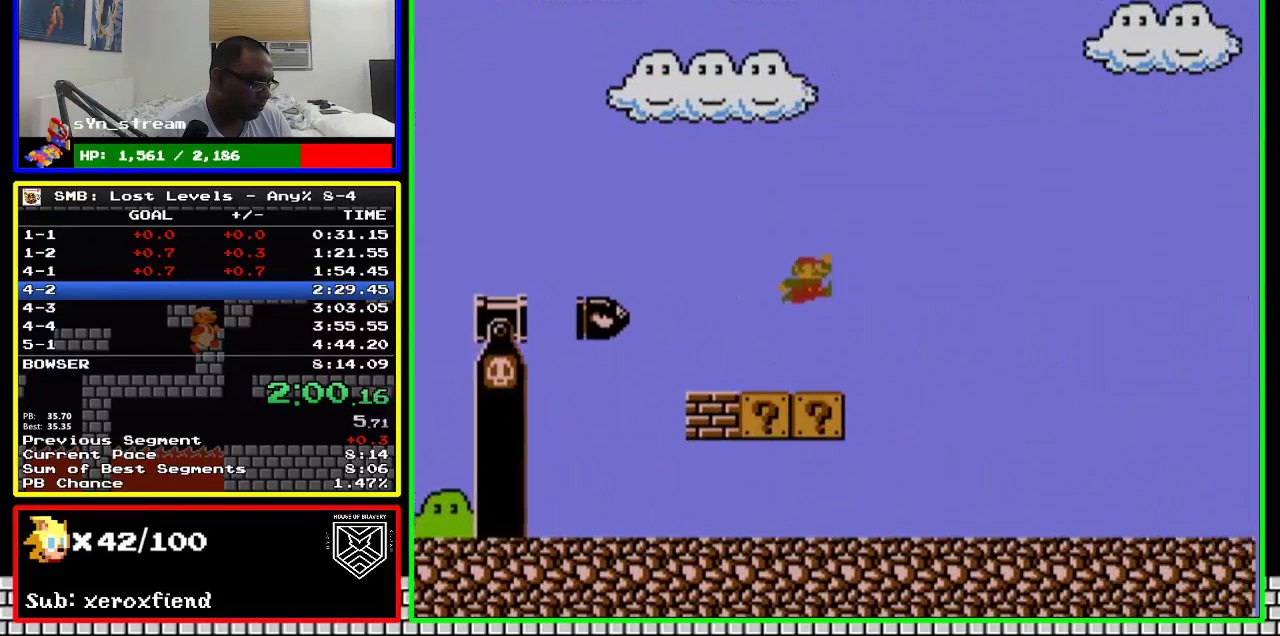
{"buttons": ["B", "DPAD_RIGHT"], "events": []}
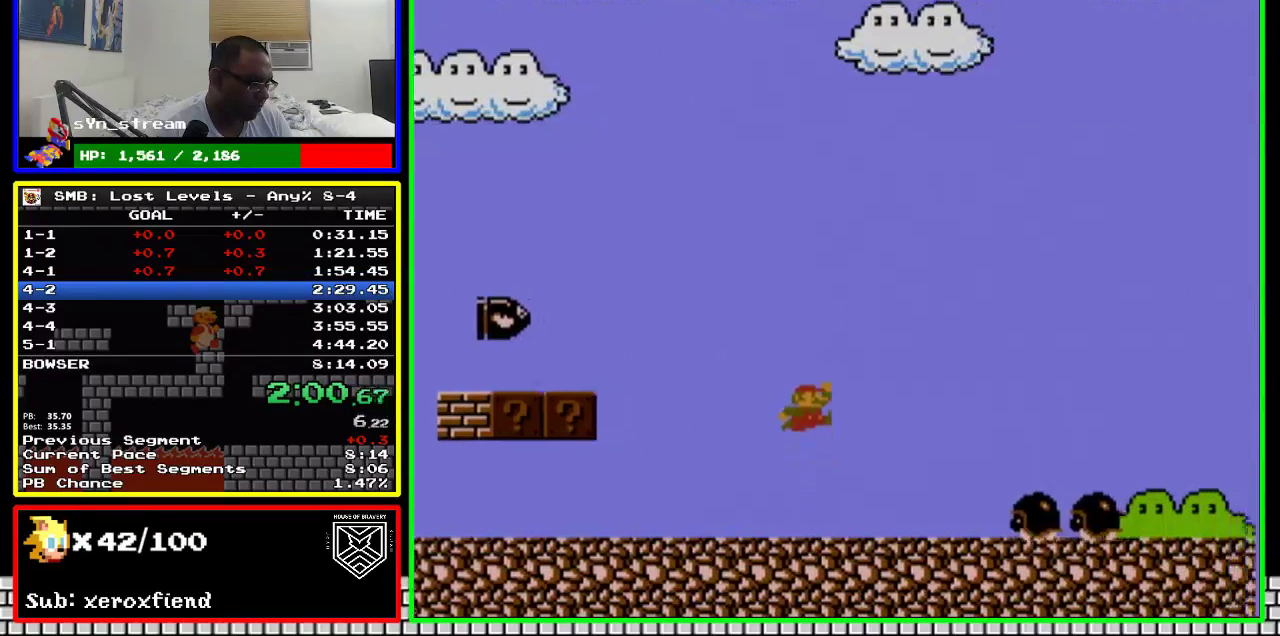
{"buttons": ["B", "DPAD_RIGHT"], "events": [[100, "A", "down"], [483, "A", "up"]]}
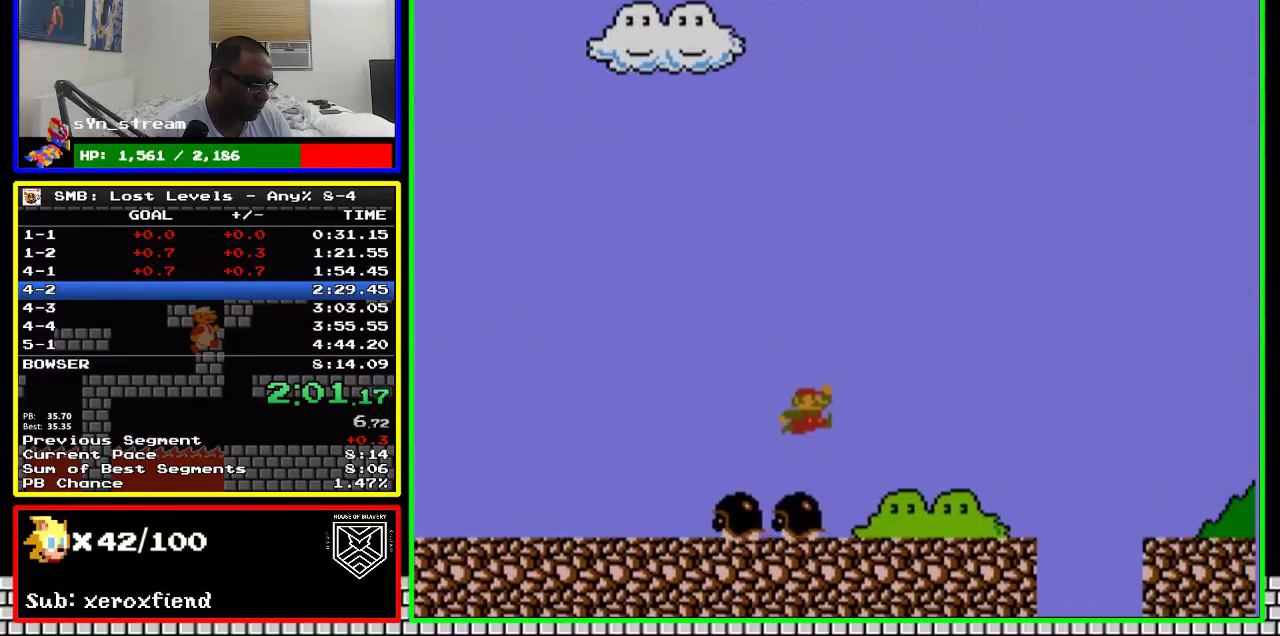
{"buttons": ["A", "B", "DPAD_RIGHT"], "events": [[416, "A", "down"]]}
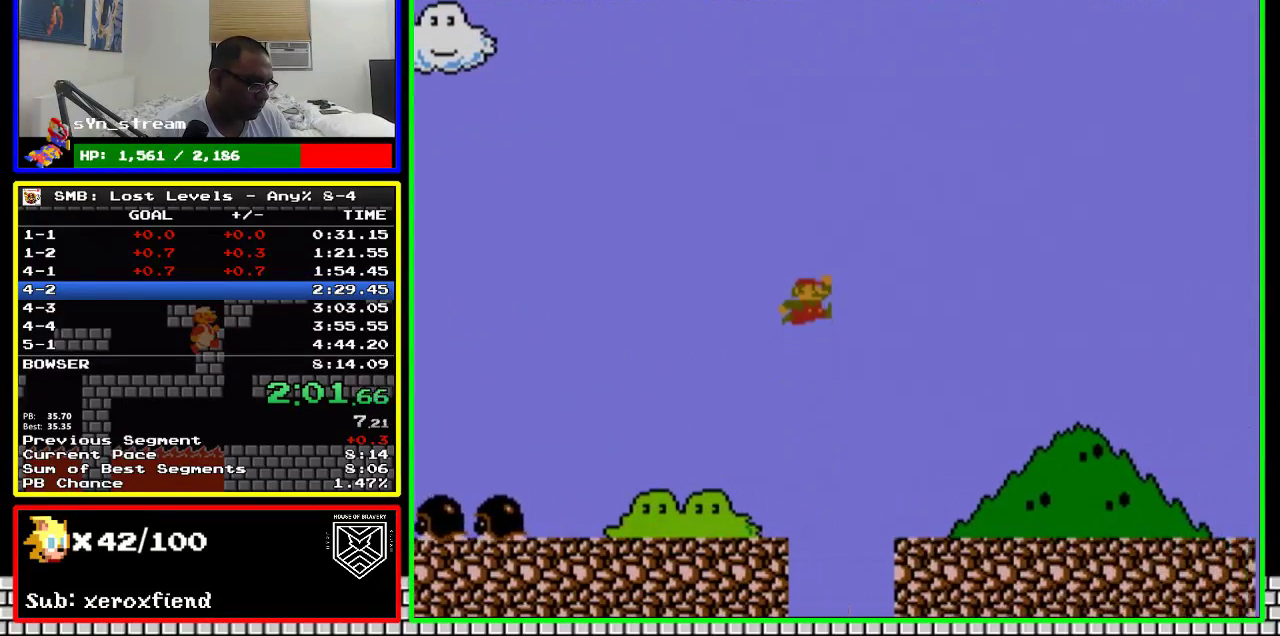
{"buttons": ["B", "DPAD_RIGHT"], "events": [[416, "A", "up"]]}
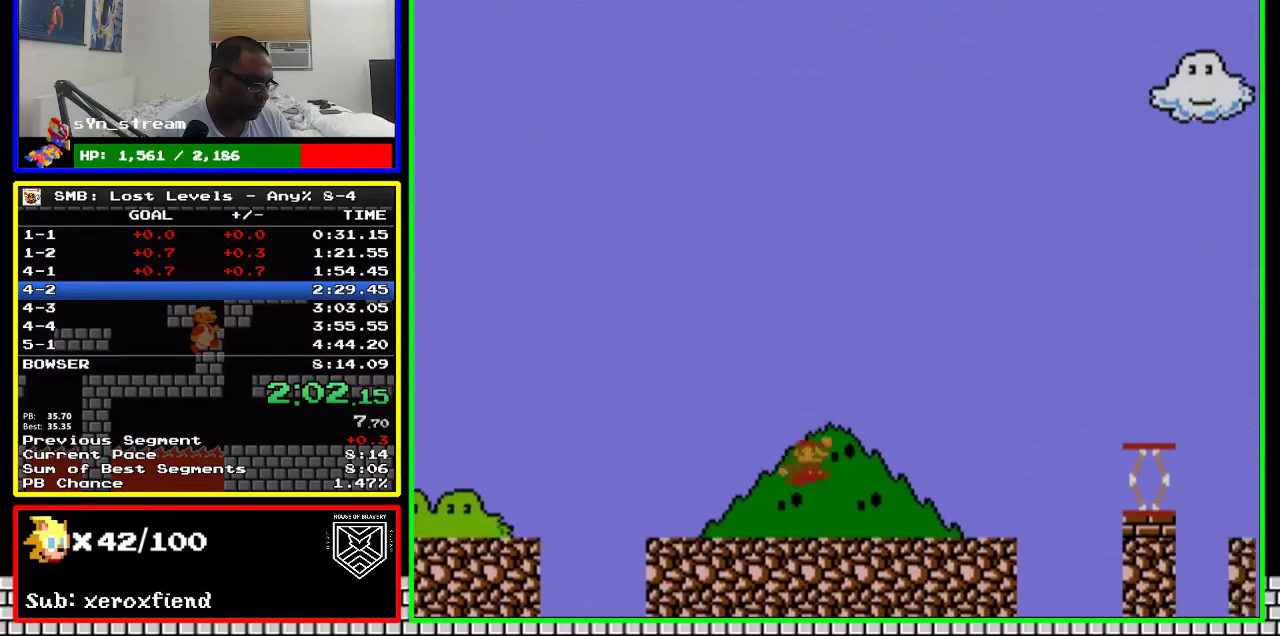
{"buttons": ["A", "B", "DPAD_RIGHT"], "events": [[383, "A", "down"]]}
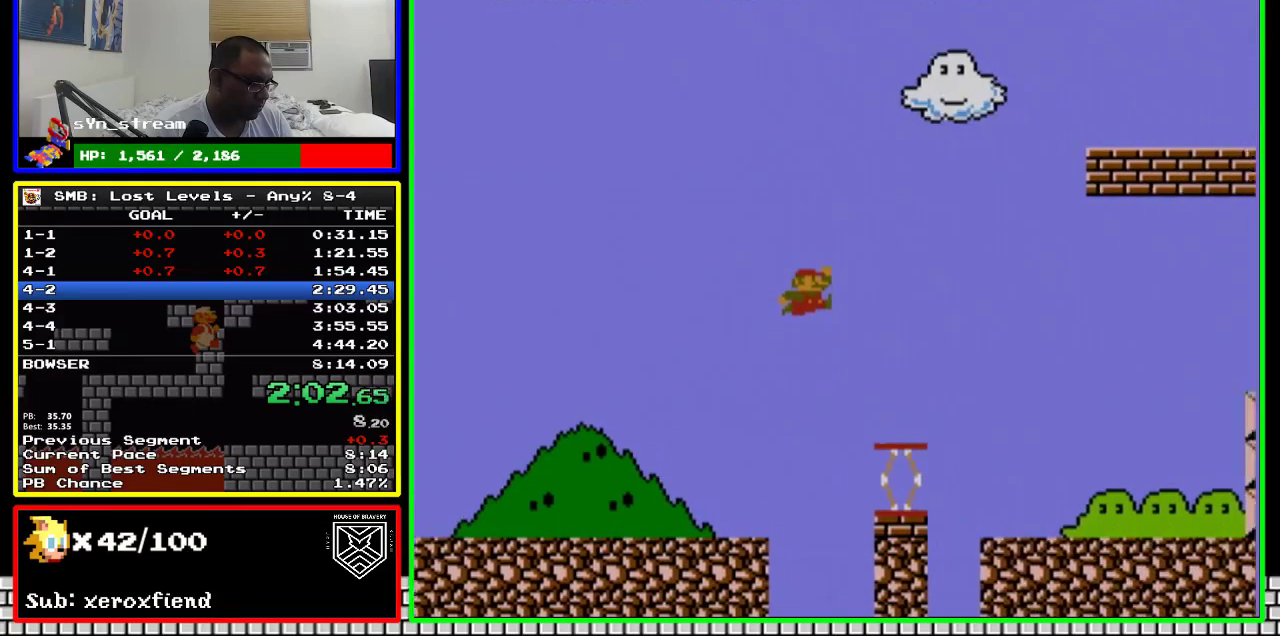
{"buttons": ["B", "DPAD_RIGHT"], "events": [[266, "A", "up"]]}
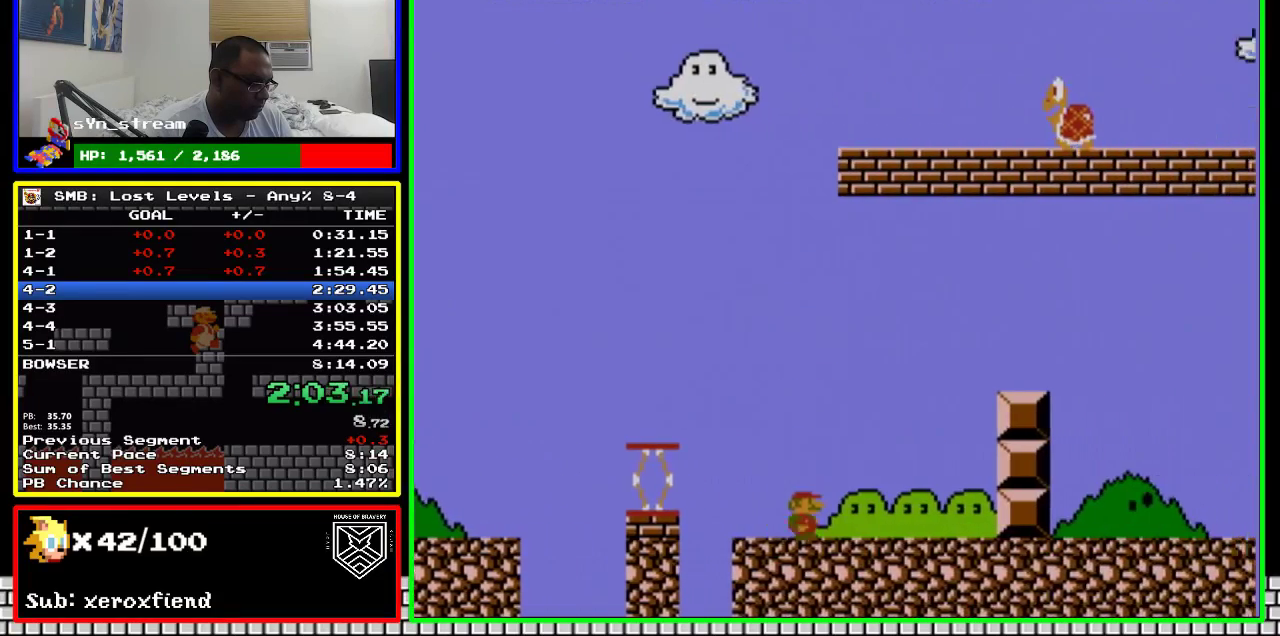
{"buttons": ["A", "B", "DPAD_RIGHT"], "events": [[233, "A", "down"]]}
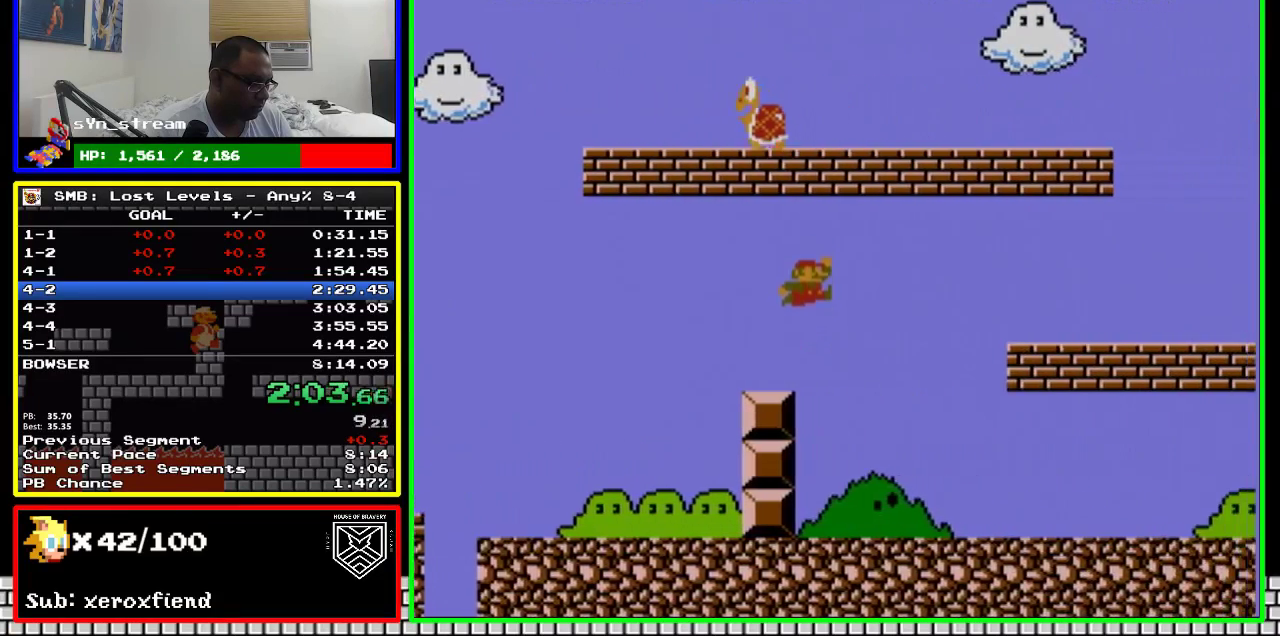
{"buttons": ["B", "DPAD_RIGHT"], "events": [[166, "A", "up"]]}
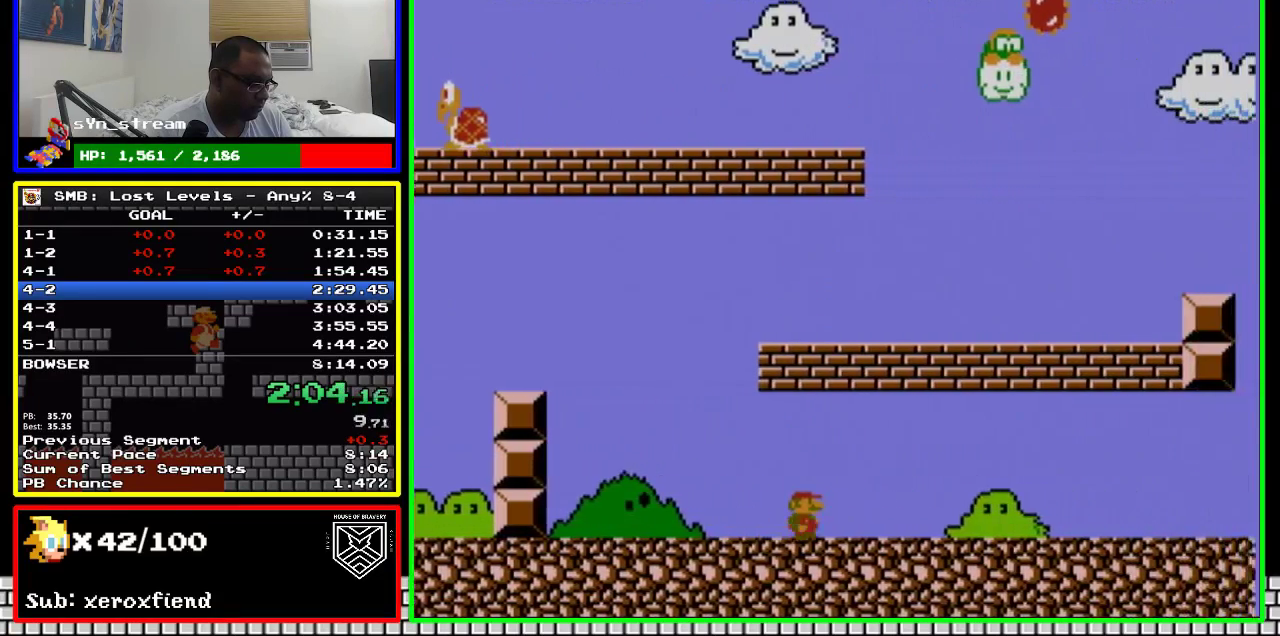
{"buttons": ["B", "DPAD_RIGHT"], "events": []}
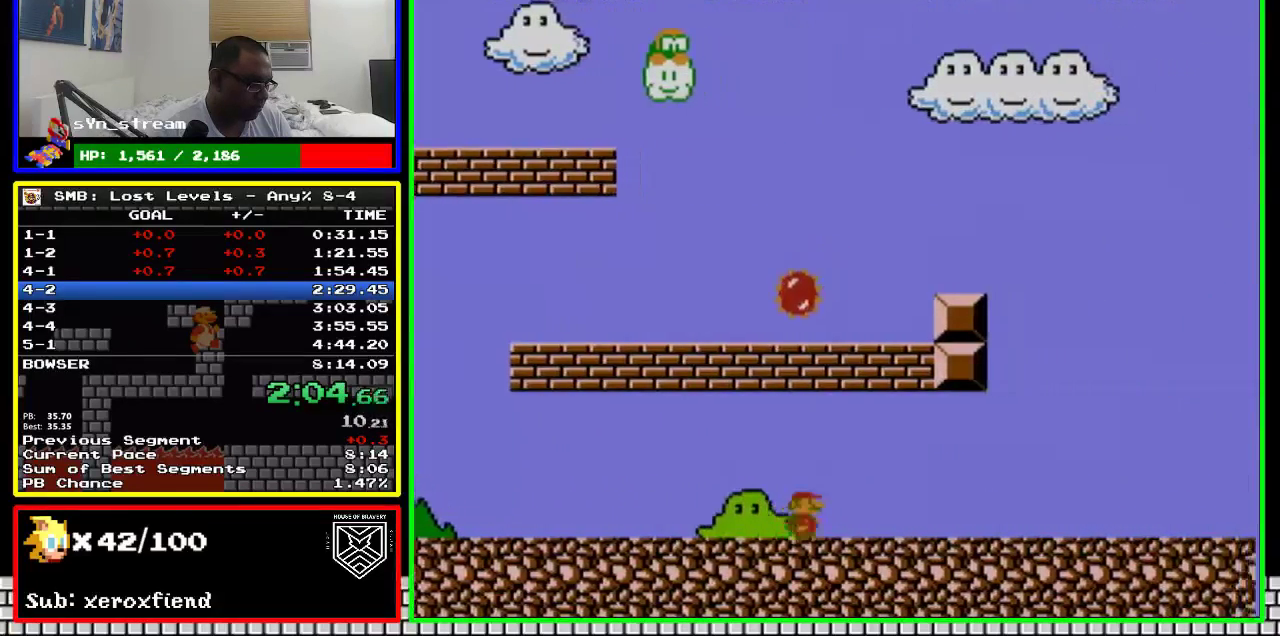
{"buttons": ["B", "DPAD_RIGHT"], "events": []}
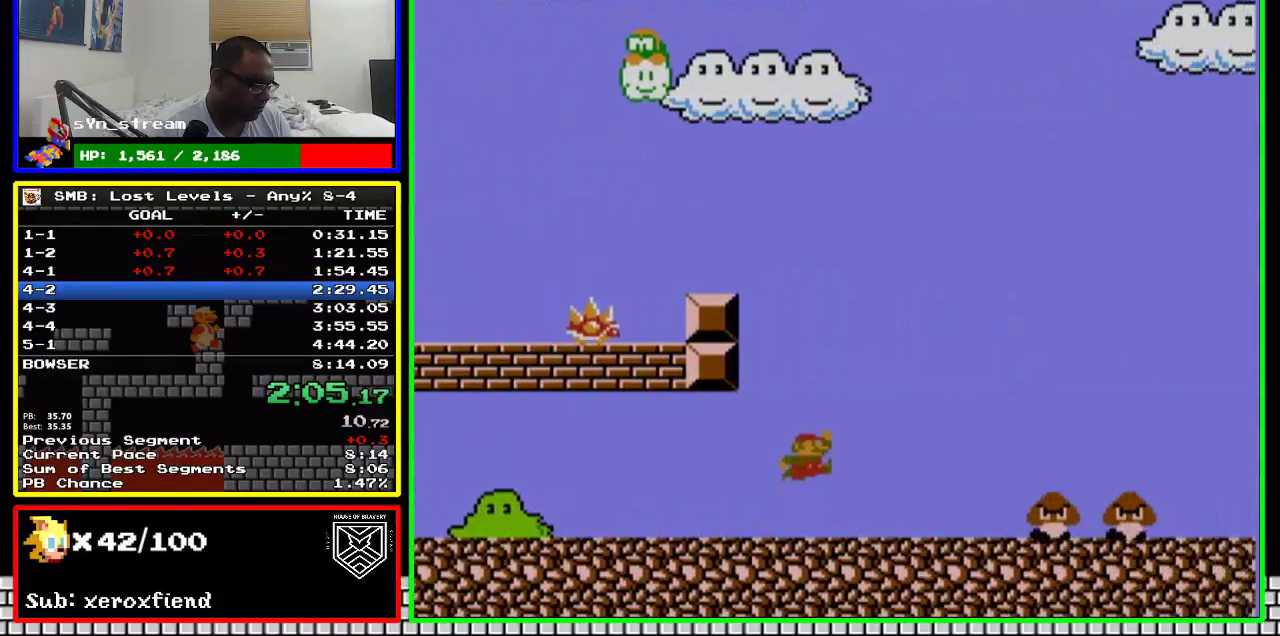
{"buttons": ["A", "B", "DPAD_RIGHT"], "events": [[200, "A", "down"]]}
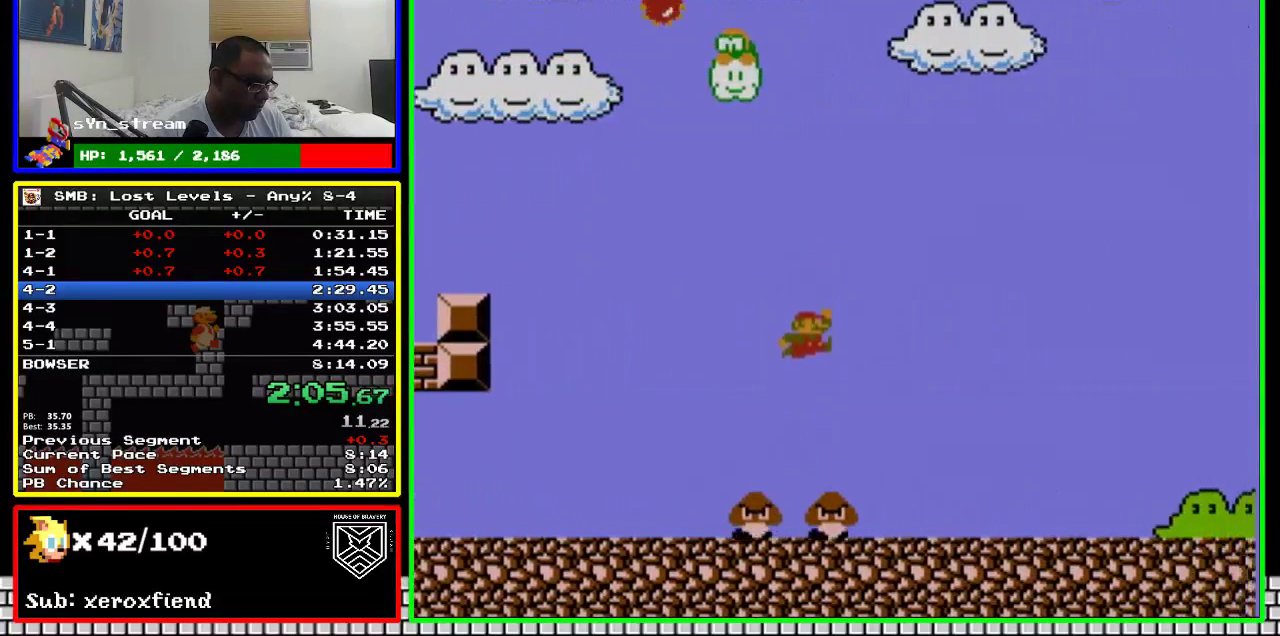
{"buttons": ["B", "DPAD_RIGHT"], "events": [[83, "A", "up"]]}
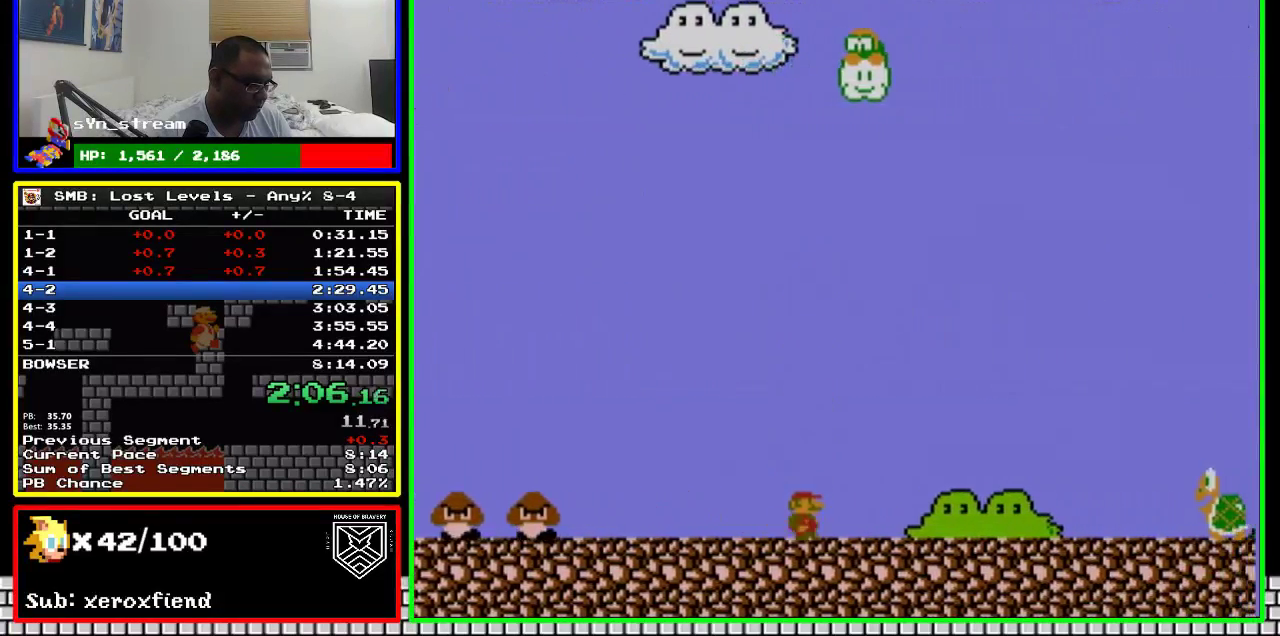
{"buttons": ["A", "B", "DPAD_RIGHT"], "events": [[416, "A", "down"]]}